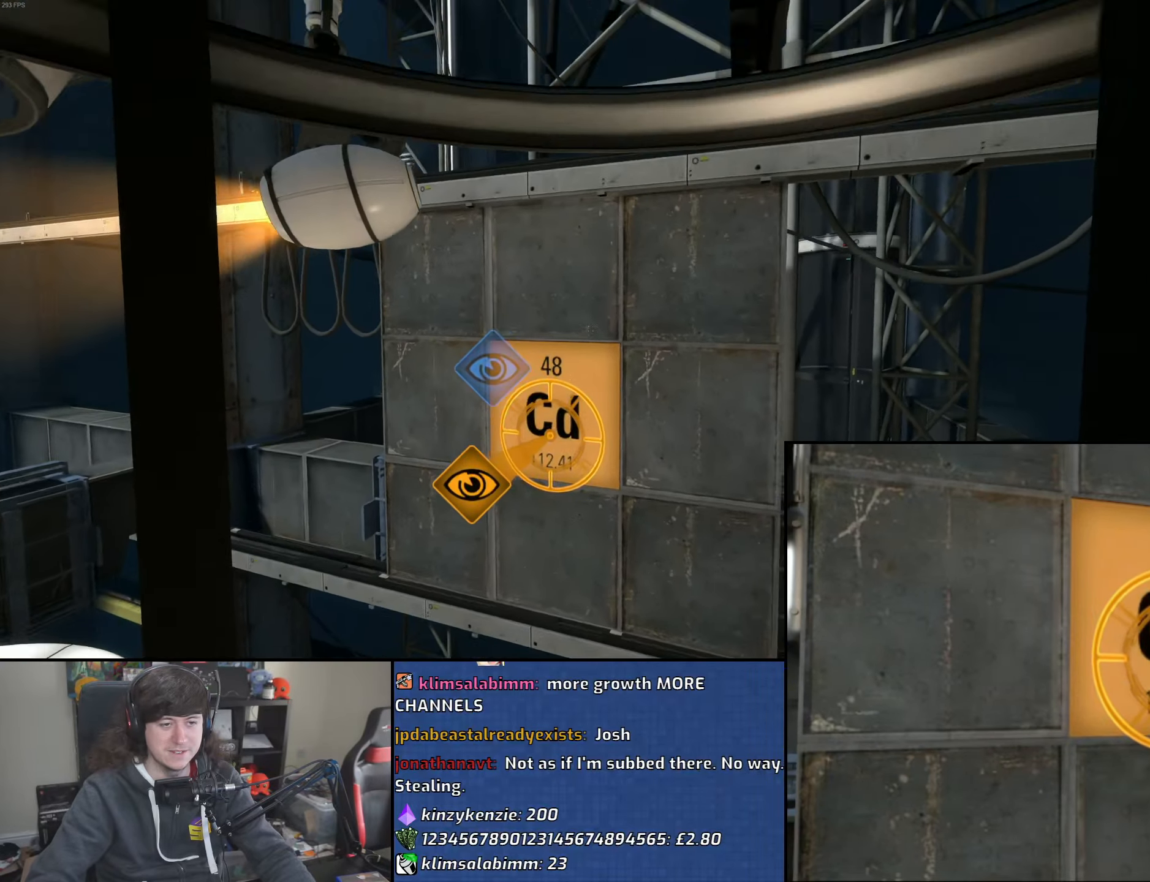
Gameplay with keyboard and mouse; each line is a JSON object with the keys and mouse buttons held at the frame after it. "events" lists presses ("down") and releases ("up") of "1", "2", "3", "4", "5", "6", "8", "a", "alt", "b", "c", "ctrl", "d", "down", "e", "escape", "f", "f1", "f2", "f3", "g", "h", "left", "n", "num2", "q", "r", "right", "s", "shift", "space", "t", "tab", "up", "v", "w", "x", "y", "z", "mouse_left", "mouse_wheel" and "mouse_right" between this image and that frame as [ms after this image, input, new state], when the widget could be followed in between. "mouse_left", "mouse_wheel", "mouse_right" = the "left", "wheel", "right" buttons of the "mouse" list. No other keys are recorded. "wheel" means that the mouse wheel is clicked or scrolled. Mouse movement is not recorded.
{"keys": [], "mouse": [], "events": []}
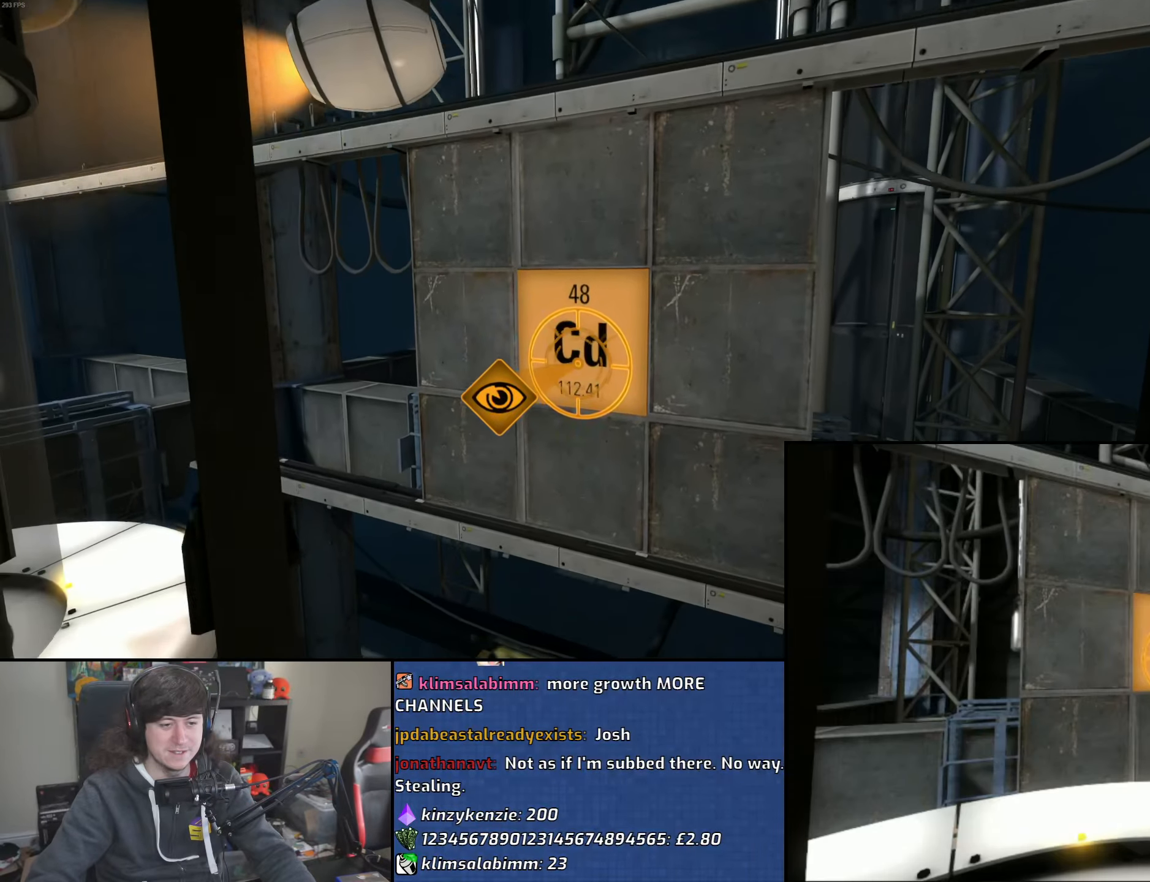
{"keys": [], "mouse": [], "events": [[33, "f", "down"], [100, "f", "up"], [300, "mouse_wheel", "down"], [483, "mouse_wheel", "up"]]}
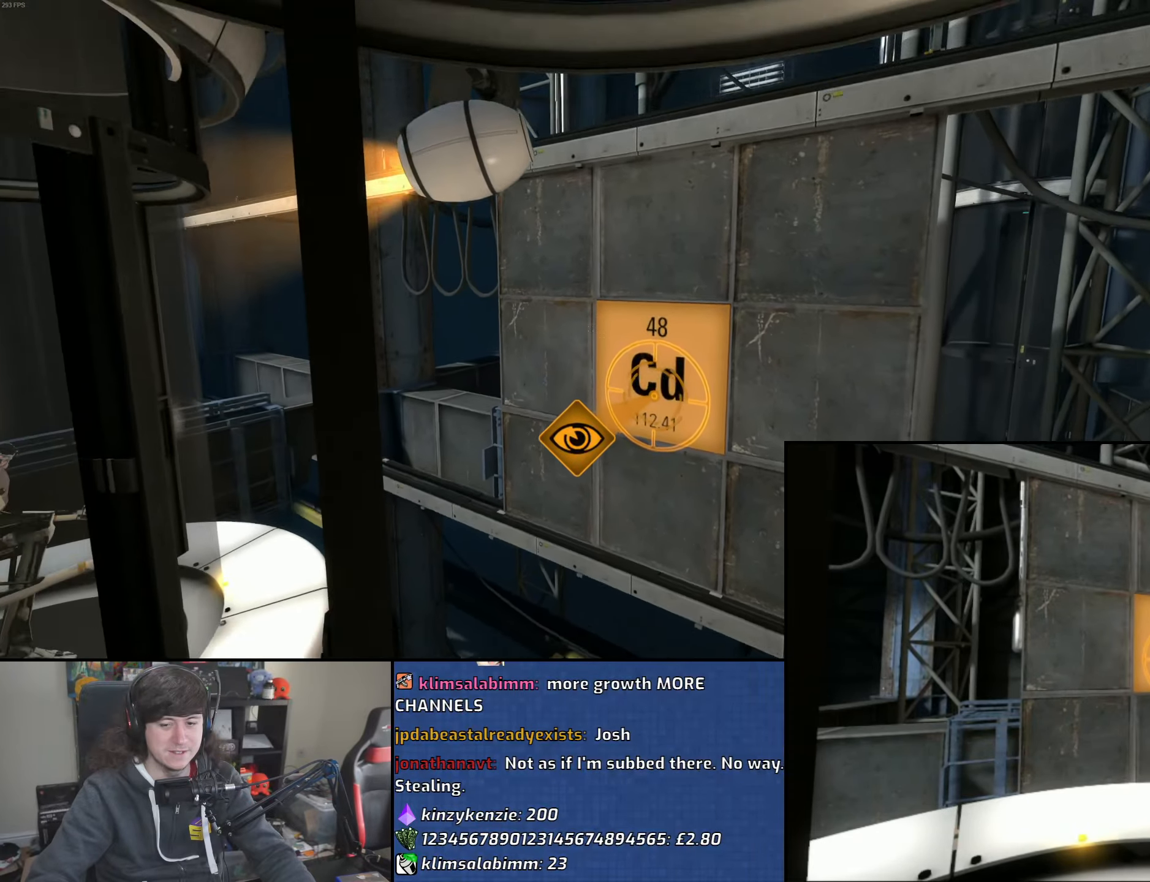
{"keys": [], "mouse": [], "events": []}
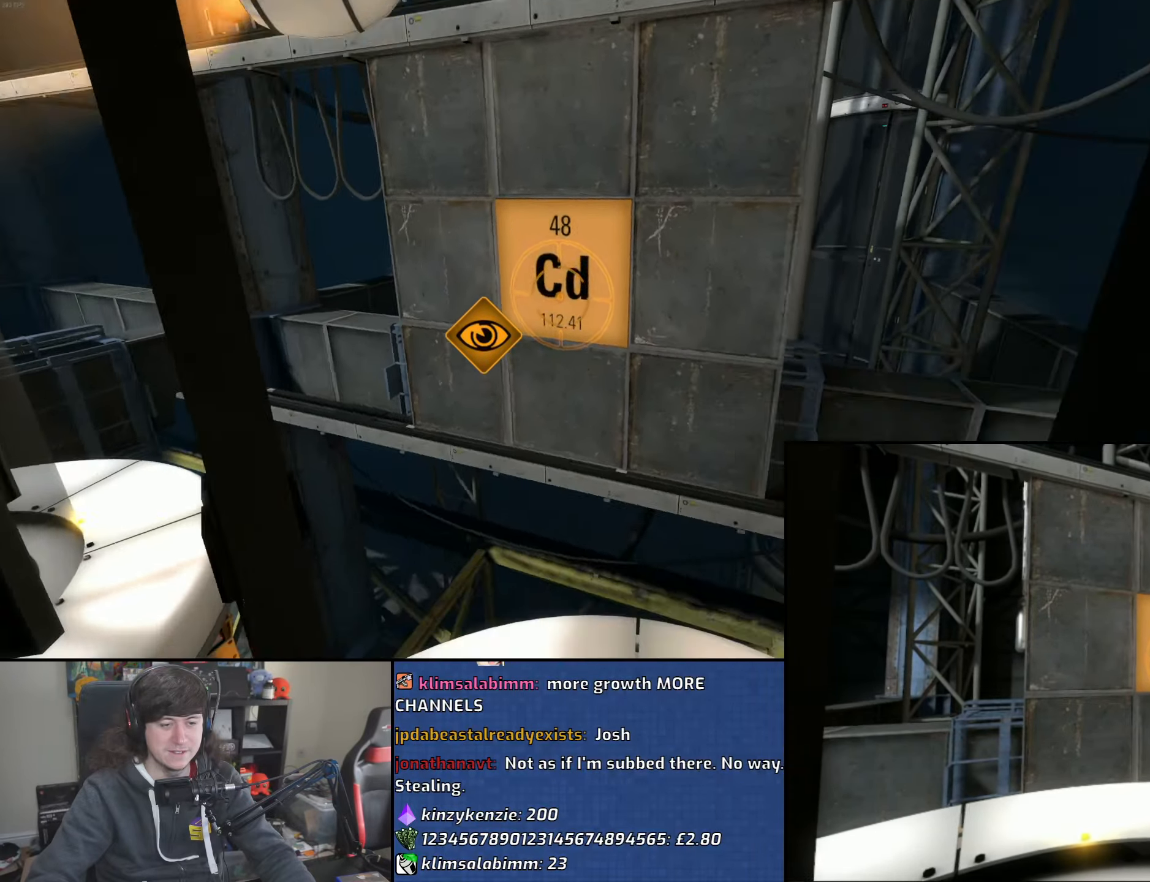
{"keys": ["d", "w"], "mouse": [], "events": [[33, "w", "down"], [133, "d", "down"], [316, "a", "down"], [316, "d", "up"], [466, "d", "down"], [500, "a", "up"]]}
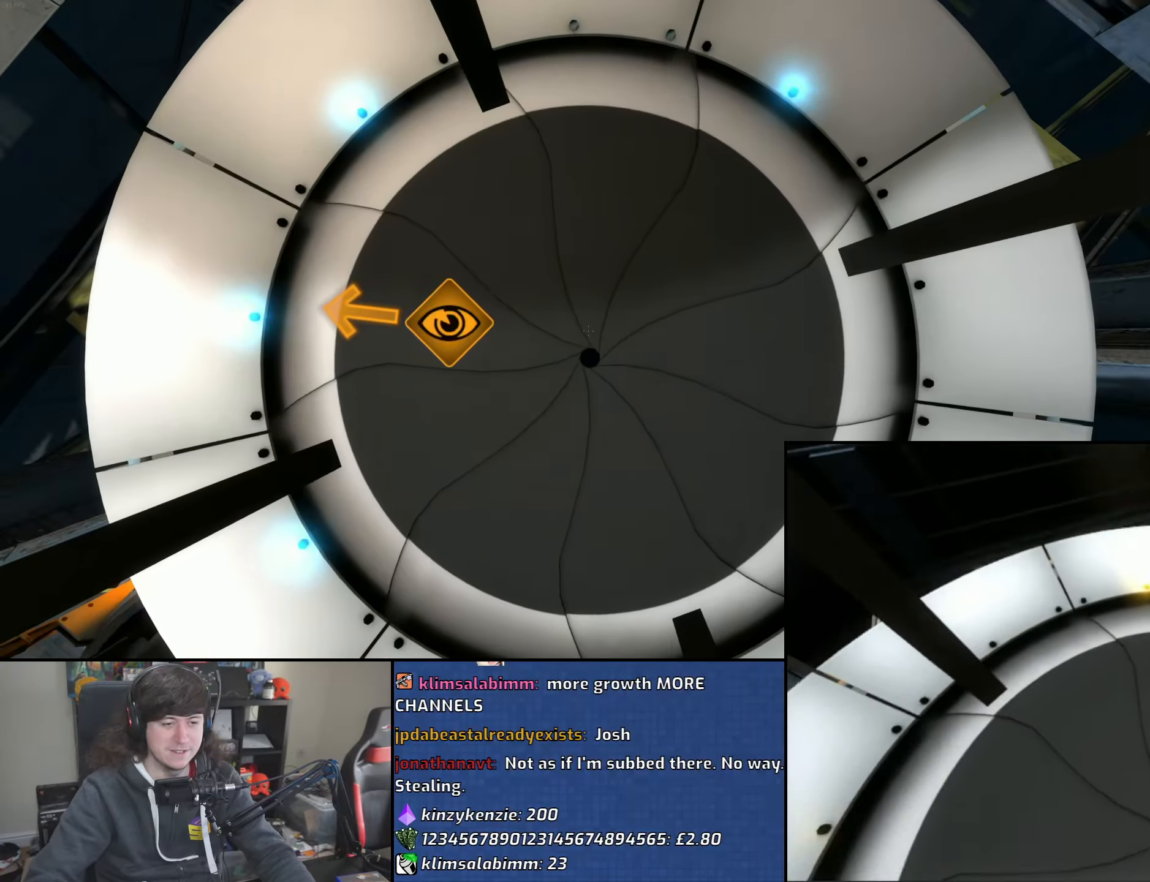
{"keys": ["d", "w"], "mouse": [], "events": [[50, "w", "up"], [166, "s", "down"], [216, "a", "down"], [216, "d", "up"], [266, "s", "up"], [400, "w", "down"], [450, "a", "up"], [483, "d", "down"]]}
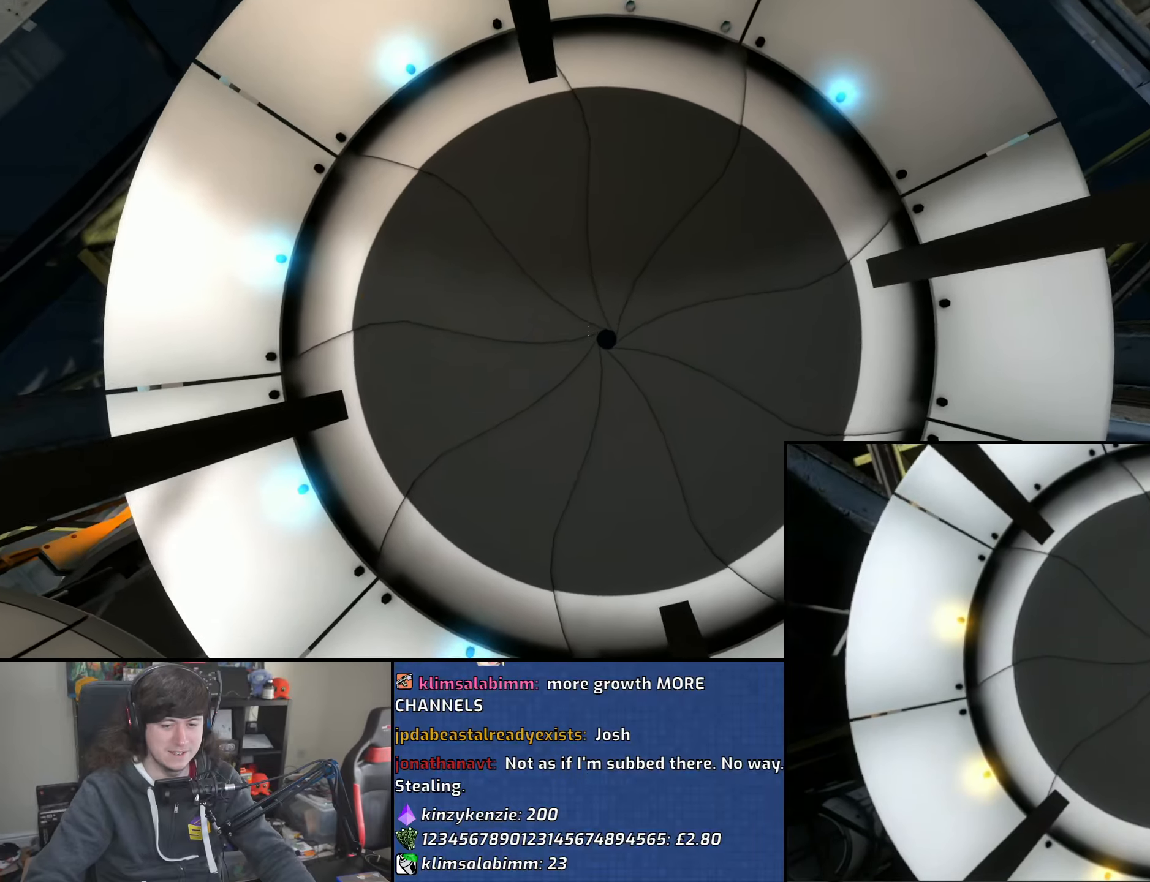
{"keys": ["d", "w"], "mouse": [], "events": [[33, "w", "up"], [133, "s", "down"], [200, "a", "down"], [200, "d", "up"], [250, "s", "up"], [383, "w", "down"], [450, "a", "up"], [483, "d", "down"]]}
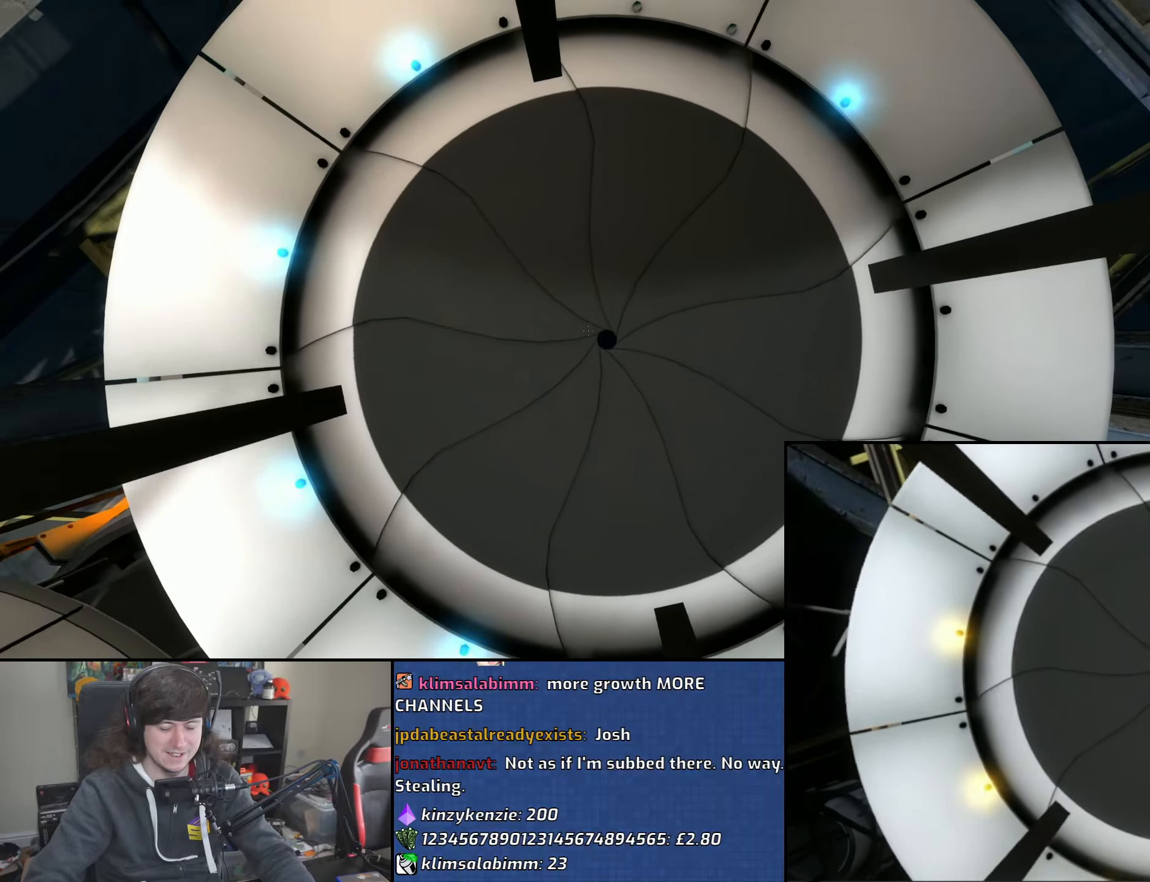
{"keys": ["d"], "mouse": [], "events": [[33, "w", "up"], [166, "s", "down"], [183, "d", "up"], [216, "a", "down"], [250, "s", "up"], [400, "w", "down"], [466, "a", "up"], [466, "d", "down"], [500, "w", "up"]]}
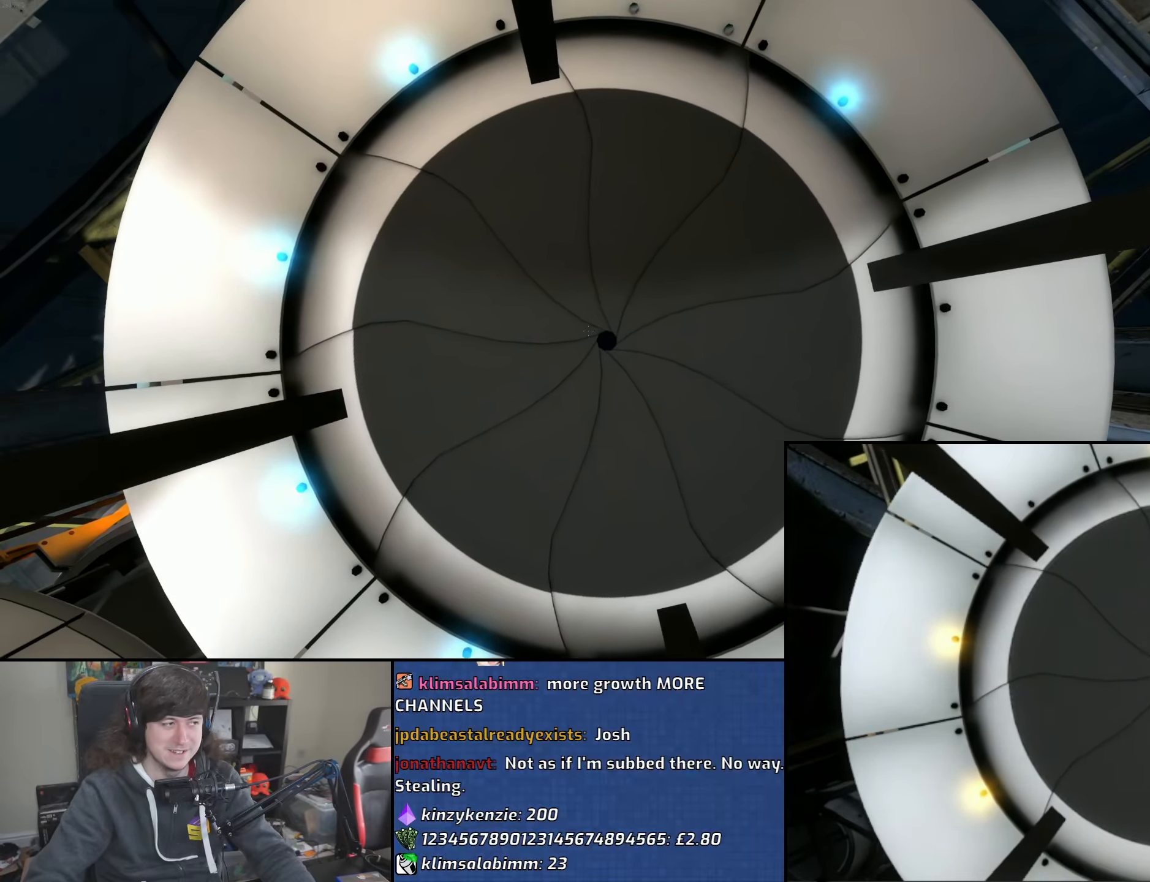
{"keys": ["d"], "mouse": [], "events": [[100, "a", "down"], [133, "d", "up"], [250, "a", "up"], [250, "d", "down"], [333, "a", "down"], [350, "d", "up"], [450, "d", "down"], [466, "a", "up"]]}
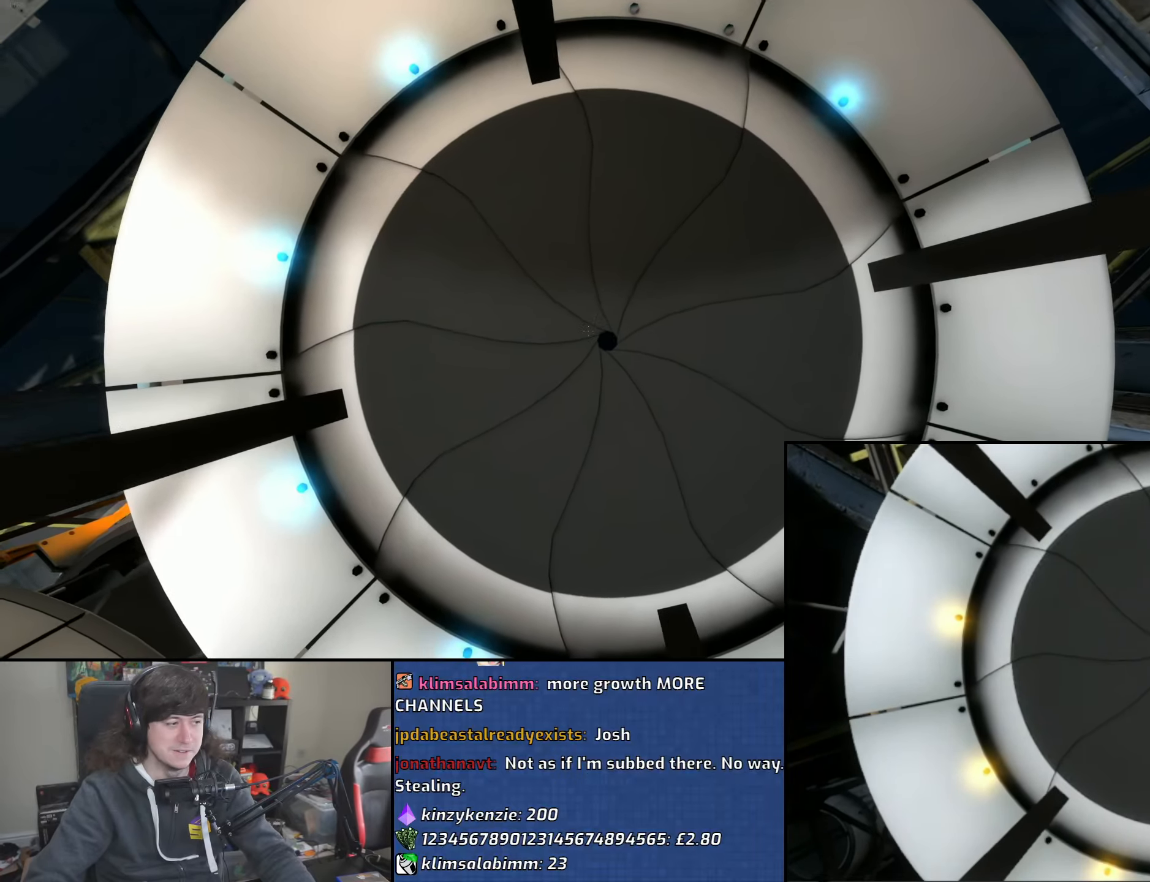
{"keys": ["a", "d"], "mouse": [], "events": [[66, "a", "down"], [83, "d", "up"], [166, "d", "down"], [183, "a", "up"], [283, "a", "down"], [283, "d", "up"], [400, "a", "up"], [400, "d", "down"], [500, "a", "down"]]}
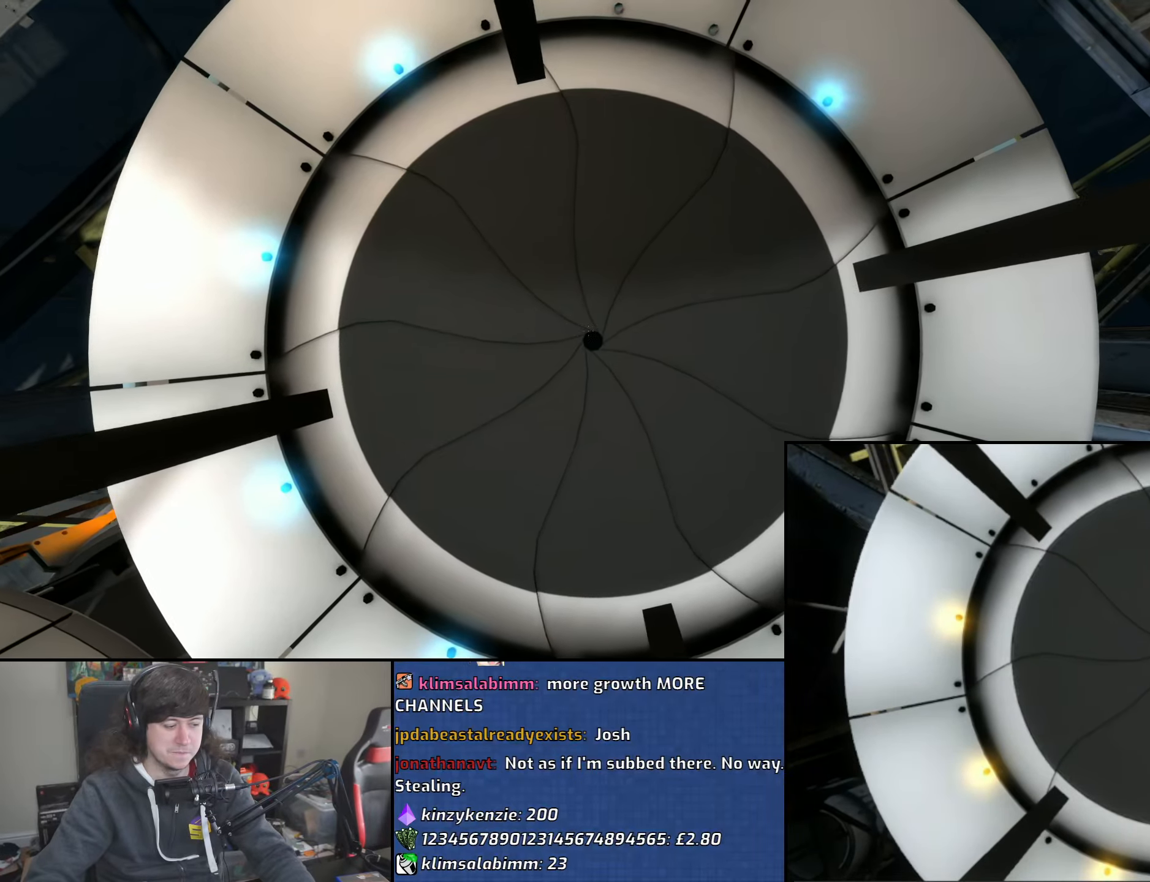
{"keys": ["d"], "mouse": [], "events": [[16, "d", "up"], [116, "d", "down"], [133, "a", "up"], [150, "mouse_wheel", "down"], [233, "a", "down"], [250, "d", "up"], [350, "mouse_wheel", "up"], [416, "a", "up"], [450, "d", "down"]]}
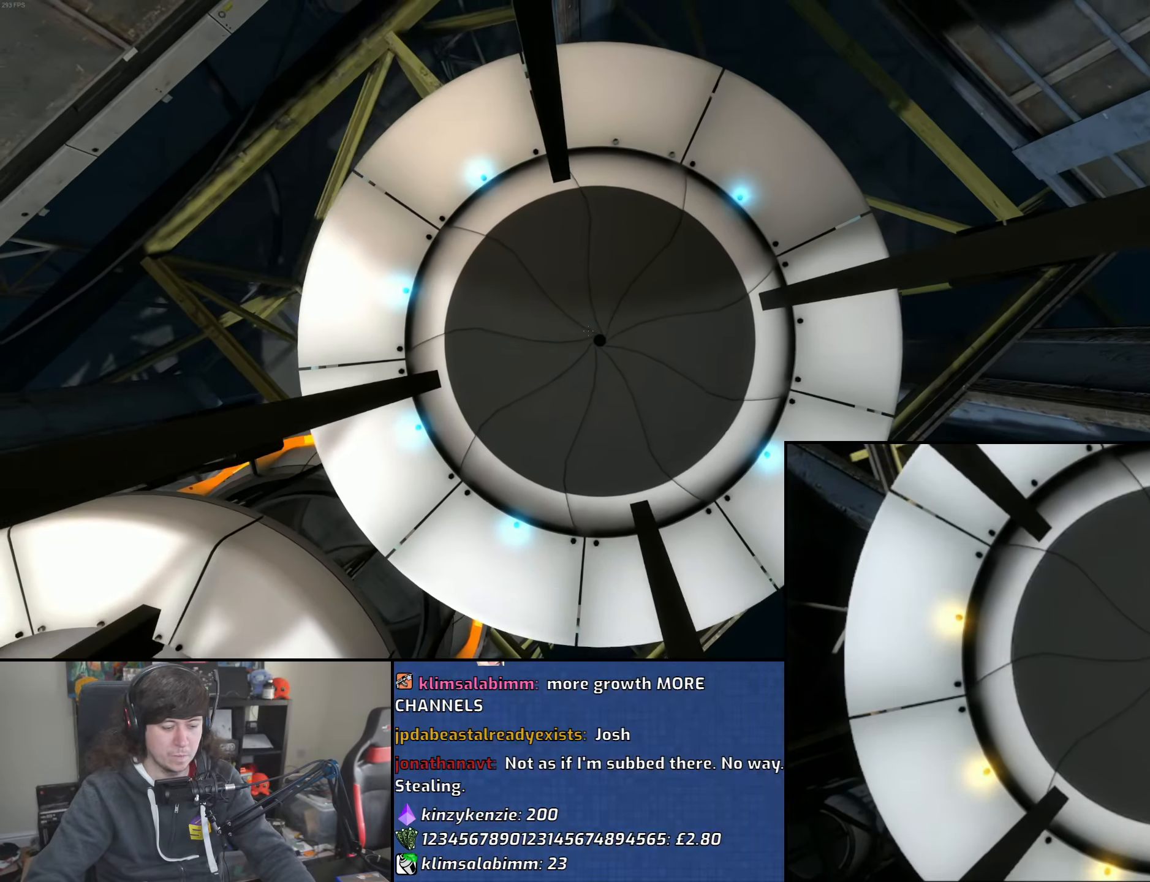
{"keys": ["a"], "mouse": ["wheel"], "events": [[83, "d", "up"], [166, "a", "down"], [266, "a", "up"], [300, "d", "down"], [400, "a", "down"], [400, "d", "up"], [433, "mouse_wheel", "down"]]}
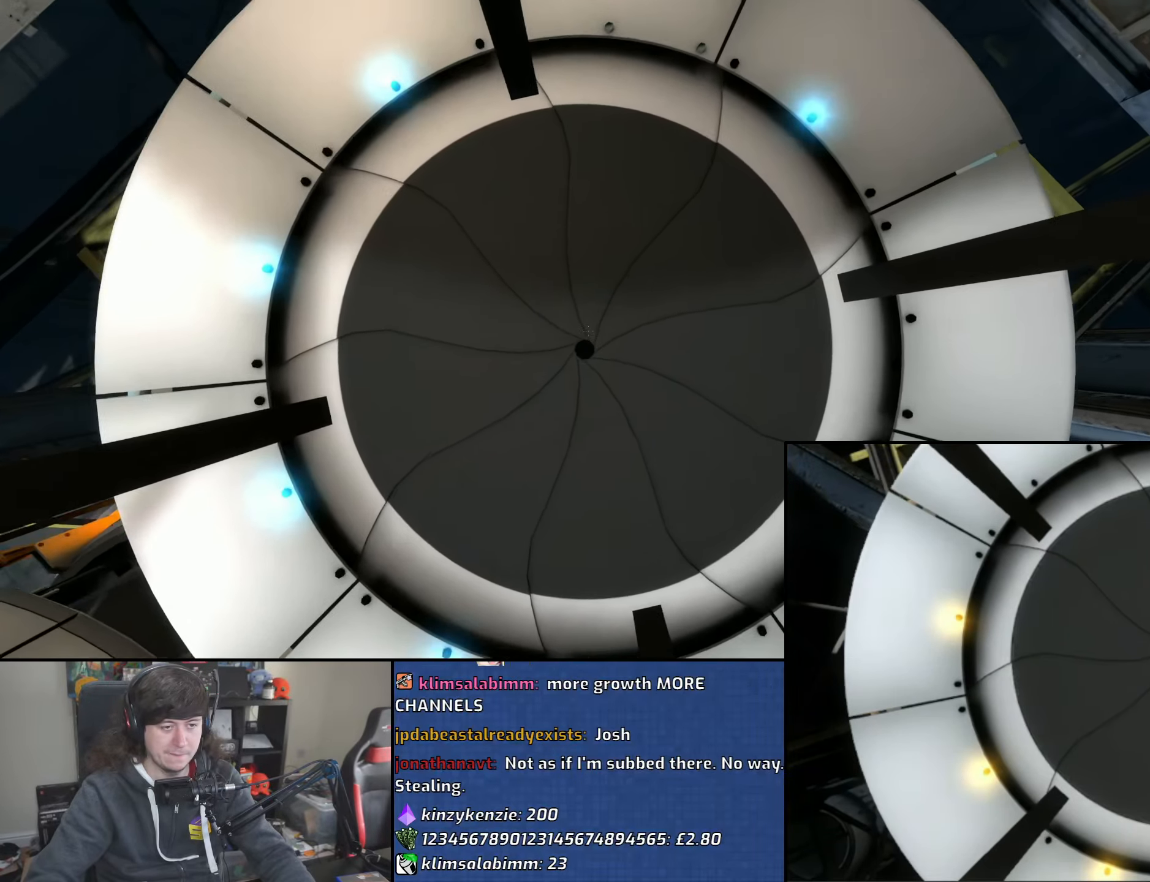
{"keys": ["a"], "mouse": [], "events": [[16, "a", "up"], [33, "d", "down"], [133, "mouse_wheel", "up"], [150, "a", "down"], [166, "d", "up"], [283, "d", "down"], [300, "a", "up"], [416, "a", "down"], [416, "d", "up"]]}
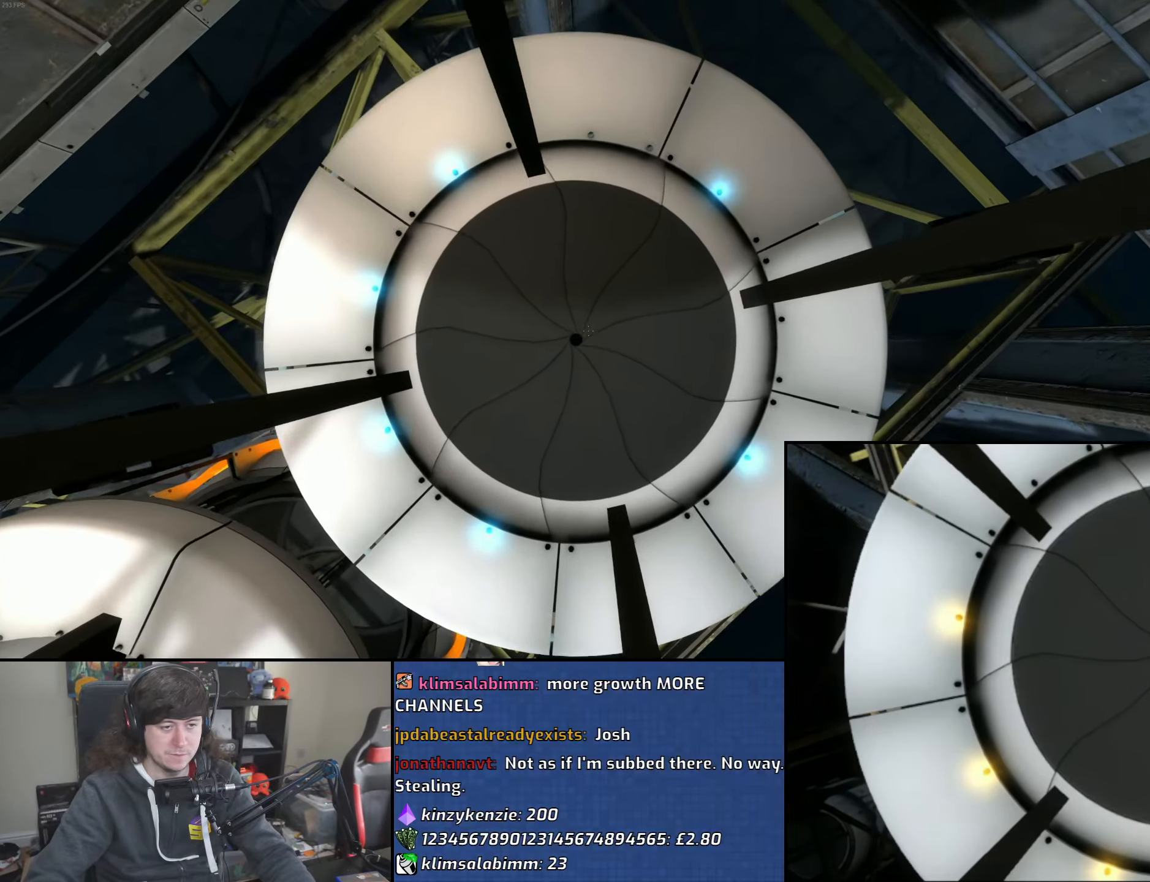
{"keys": ["w"], "mouse": [], "events": [[33, "d", "down"], [66, "a", "up"], [150, "a", "down"], [166, "d", "up"], [216, "mouse_wheel", "down"], [266, "d", "down"], [283, "a", "up"], [383, "d", "up"], [400, "w", "down"], [450, "mouse_wheel", "up"]]}
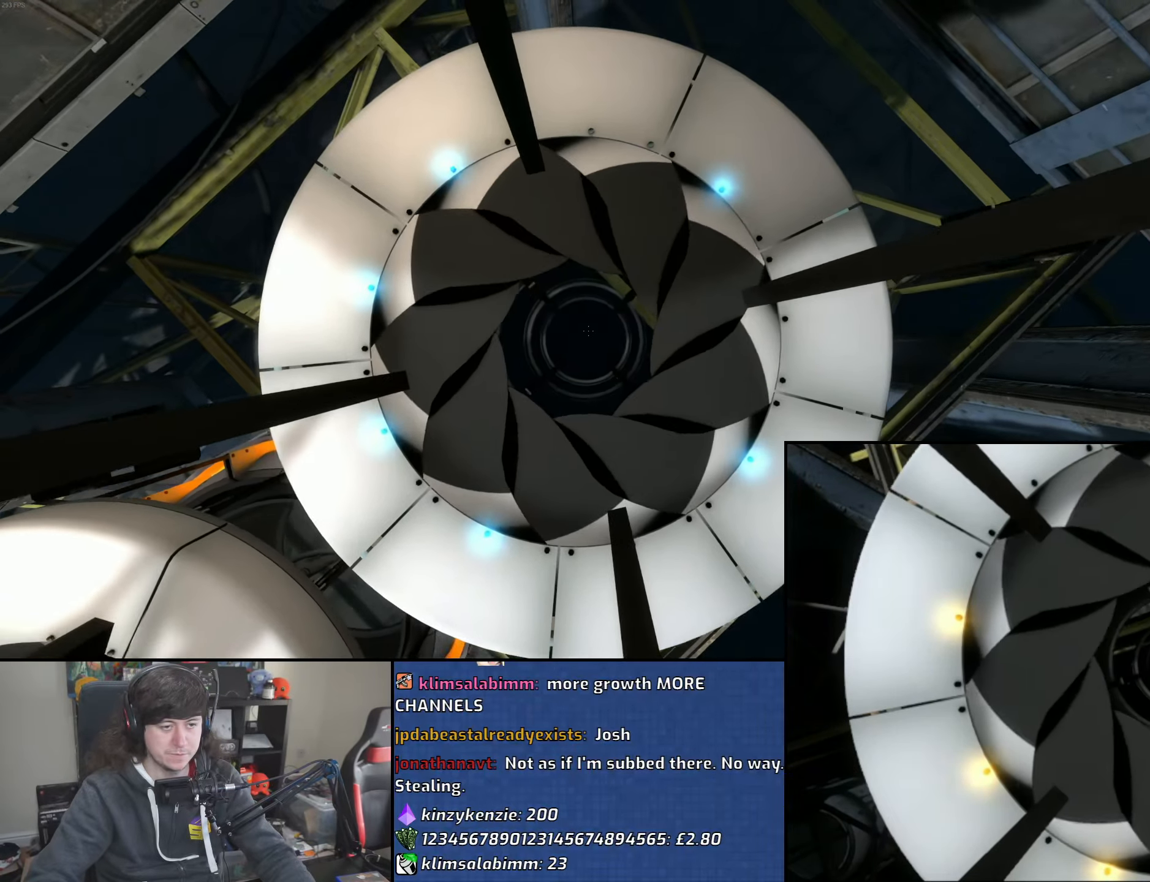
{"keys": ["w"], "mouse": [], "events": []}
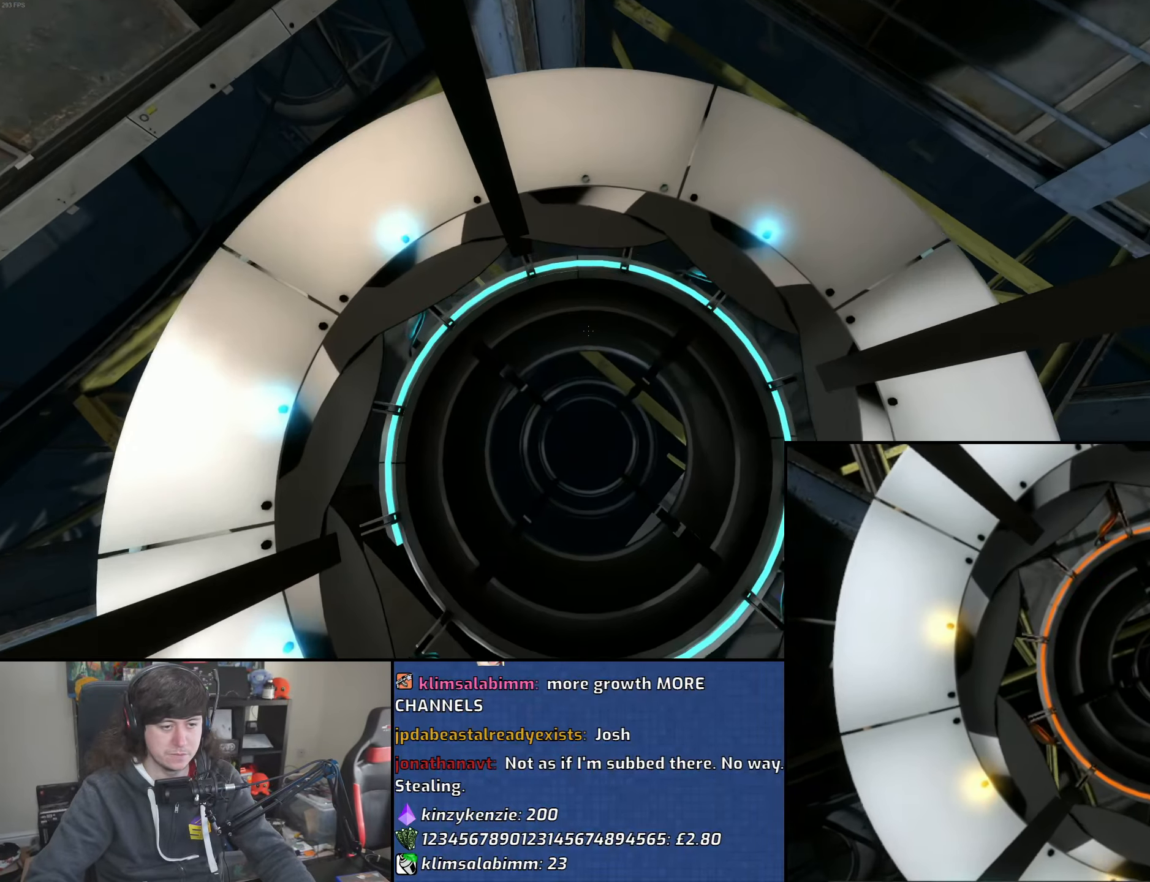
{"keys": ["w"], "mouse": [], "events": []}
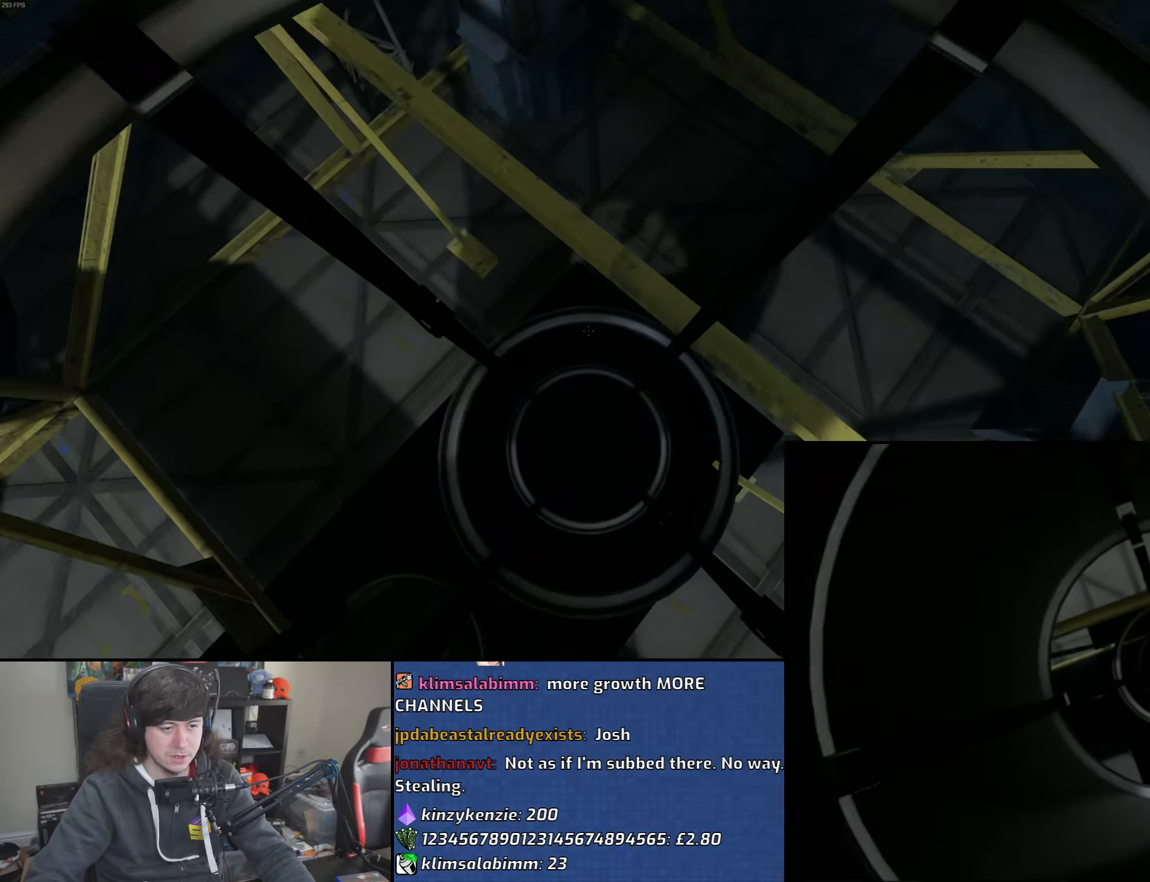
{"keys": ["w"], "mouse": [], "events": []}
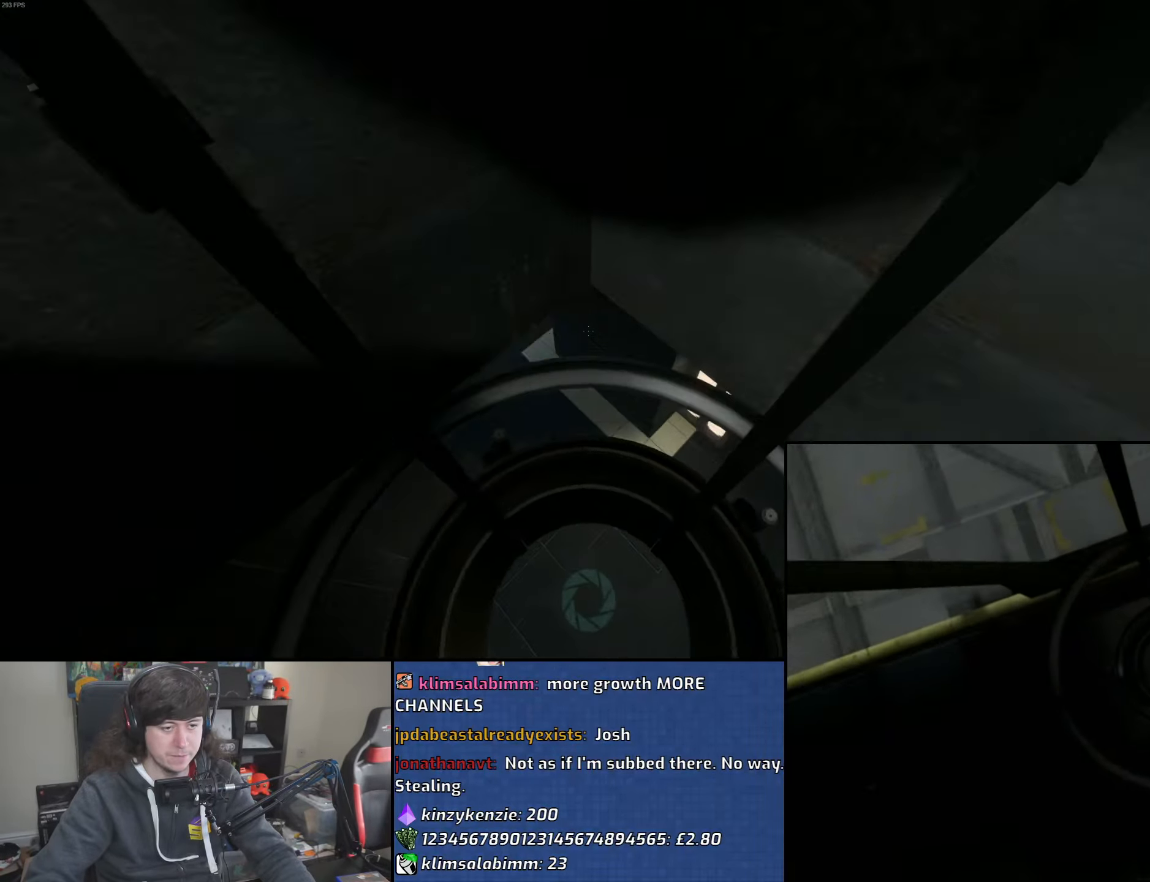
{"keys": ["w"], "mouse": [], "events": []}
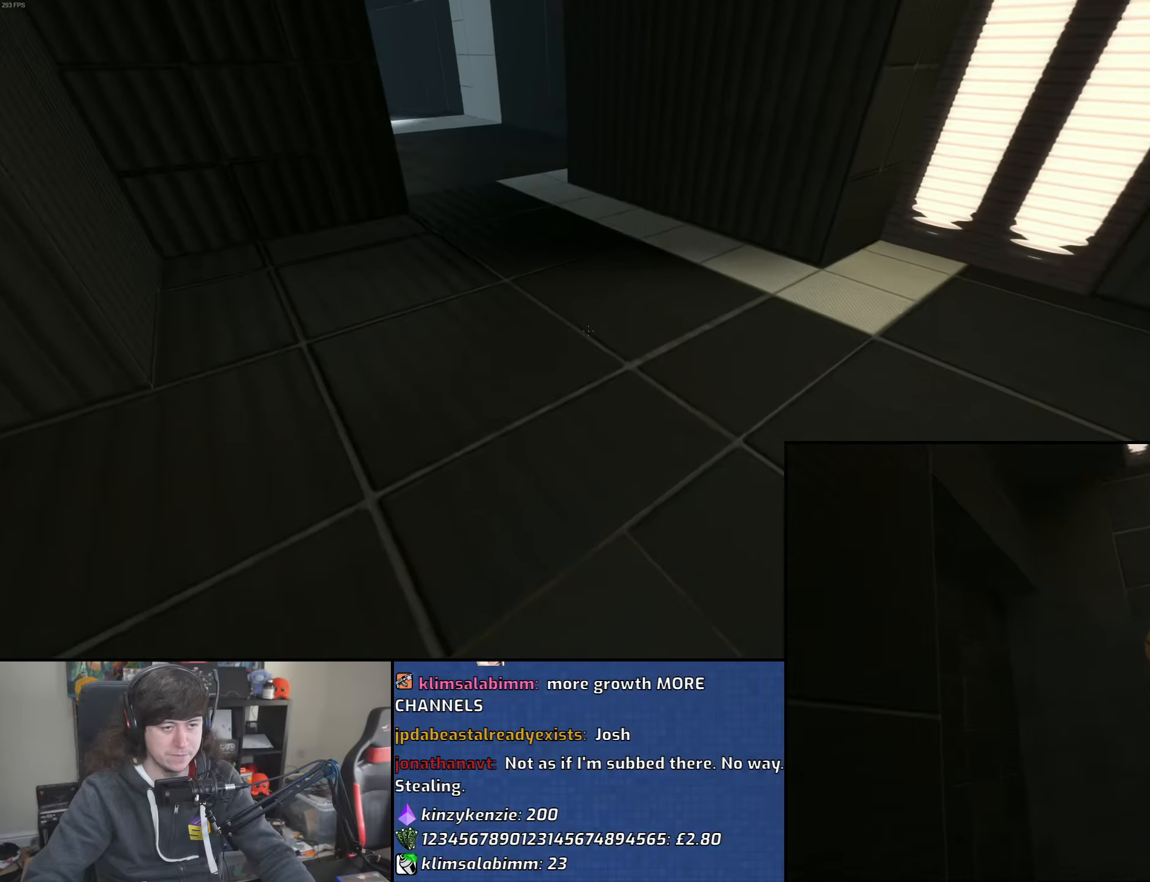
{"keys": ["a"], "mouse": ["wheel"], "events": [[200, "d", "down"], [350, "a", "down"], [400, "d", "up"], [466, "mouse_wheel", "down"], [466, "w", "up"]]}
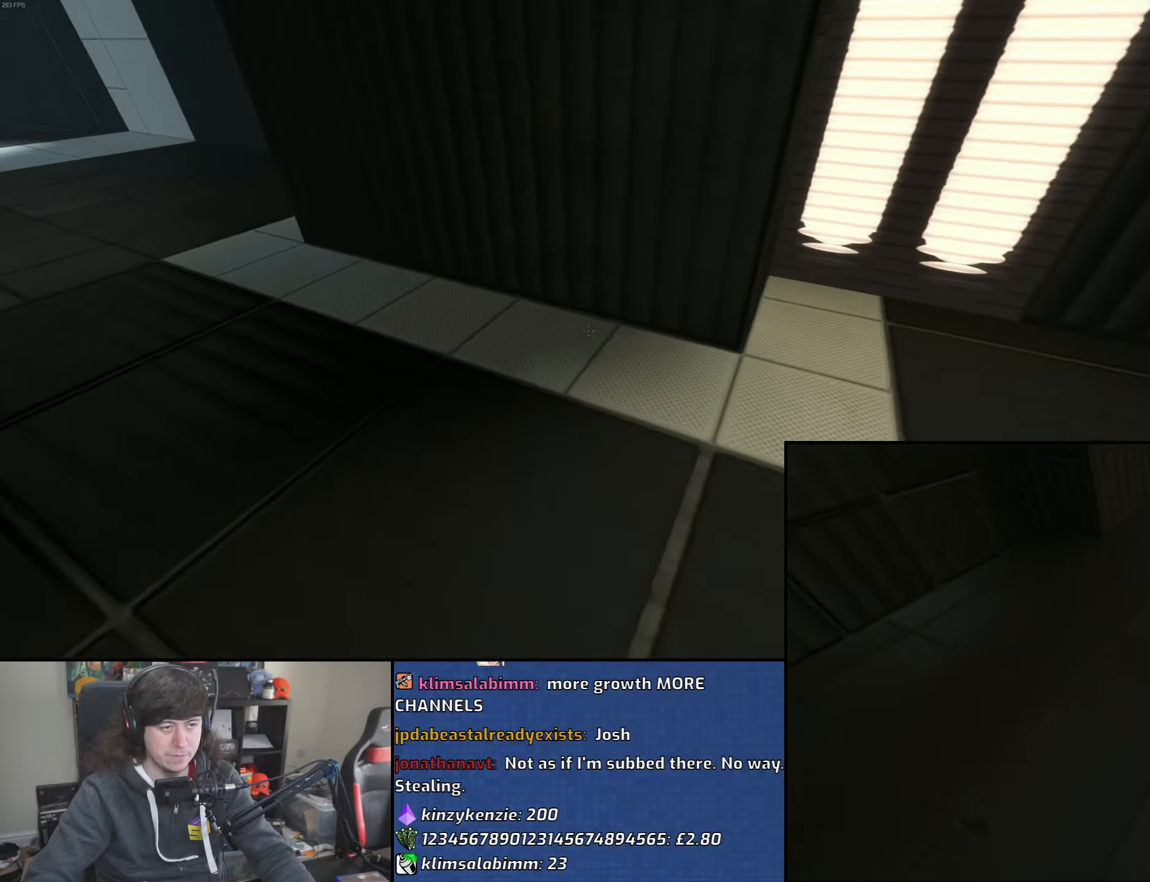
{"keys": ["a"], "mouse": [], "events": [[283, "mouse_wheel", "up"]]}
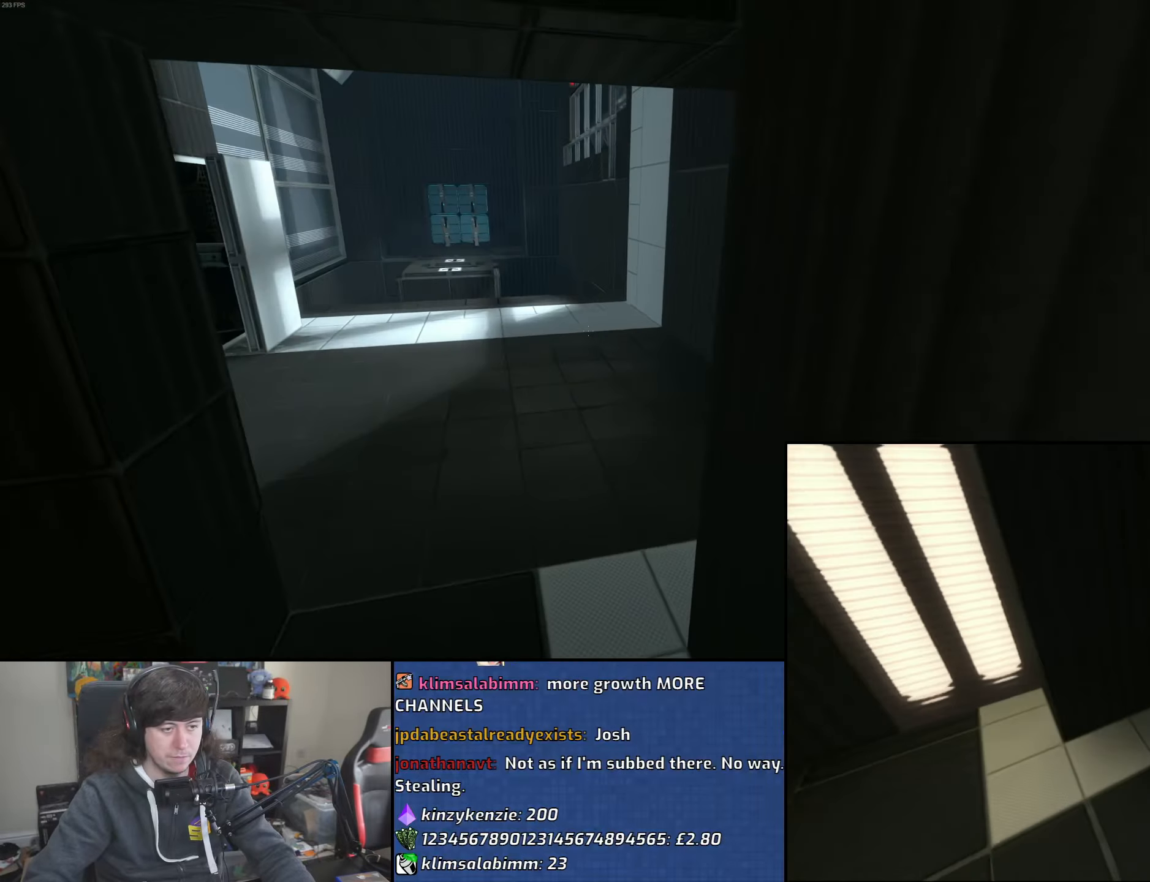
{"keys": ["d"], "mouse": ["wheel"], "events": [[66, "d", "down"], [133, "a", "up"], [233, "mouse_wheel", "down"]]}
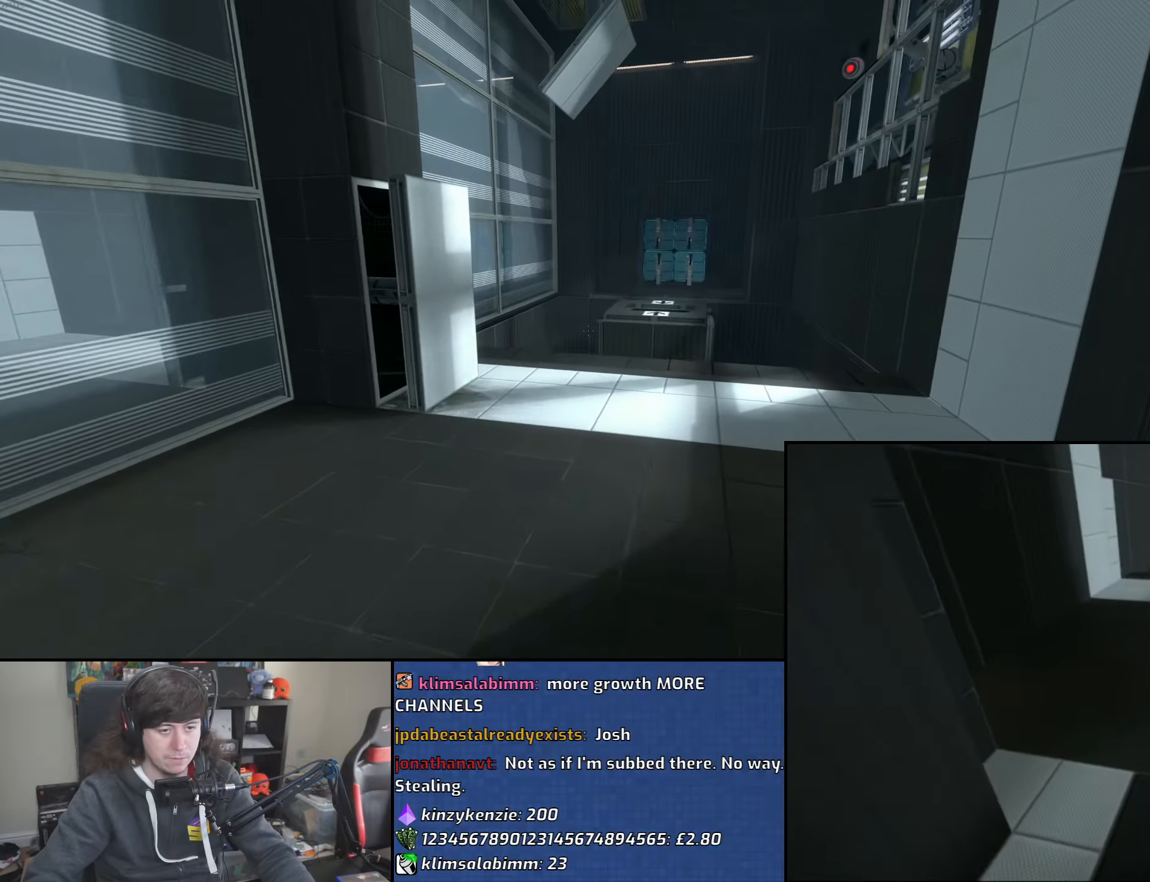
{"keys": ["a"], "mouse": ["wheel"], "events": [[33, "mouse_wheel", "up"], [283, "a", "down"], [316, "d", "up"], [483, "mouse_wheel", "down"]]}
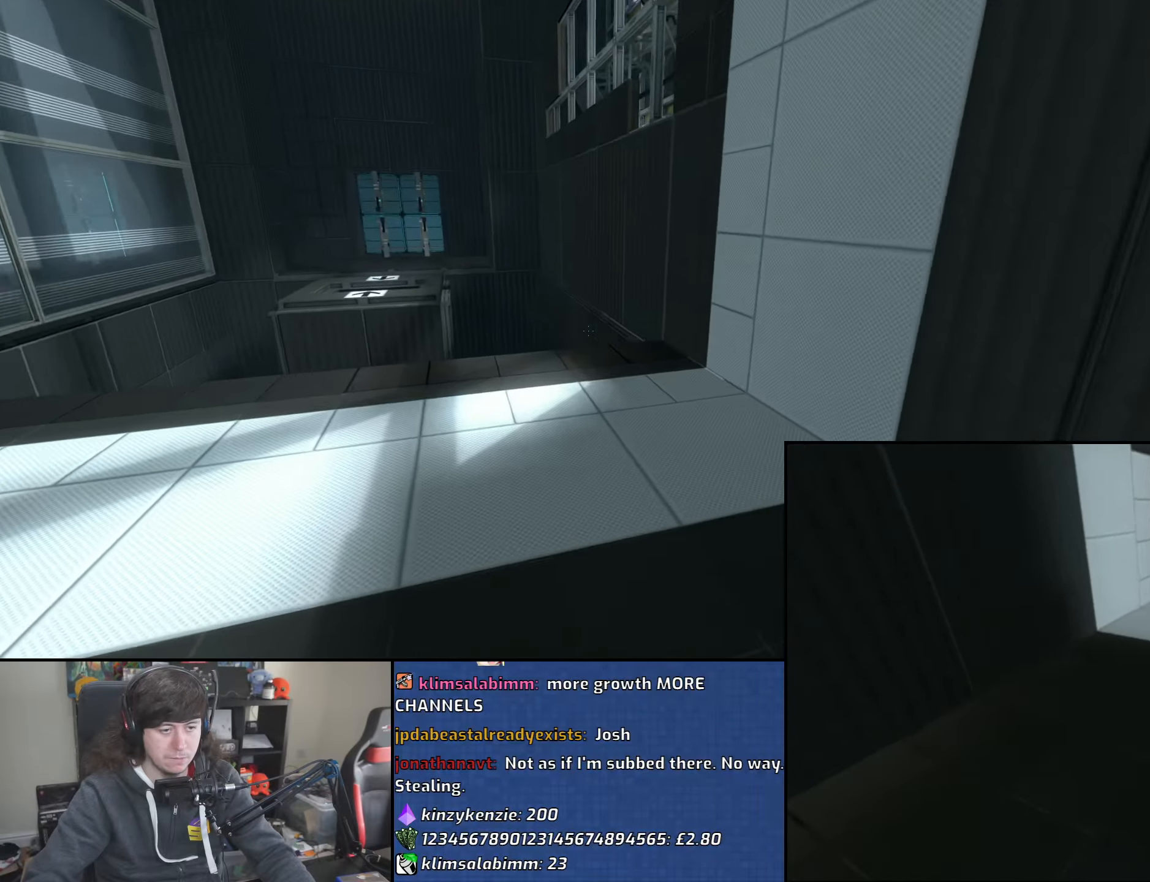
{"keys": ["a"], "mouse": [], "events": [[283, "mouse_wheel", "up"]]}
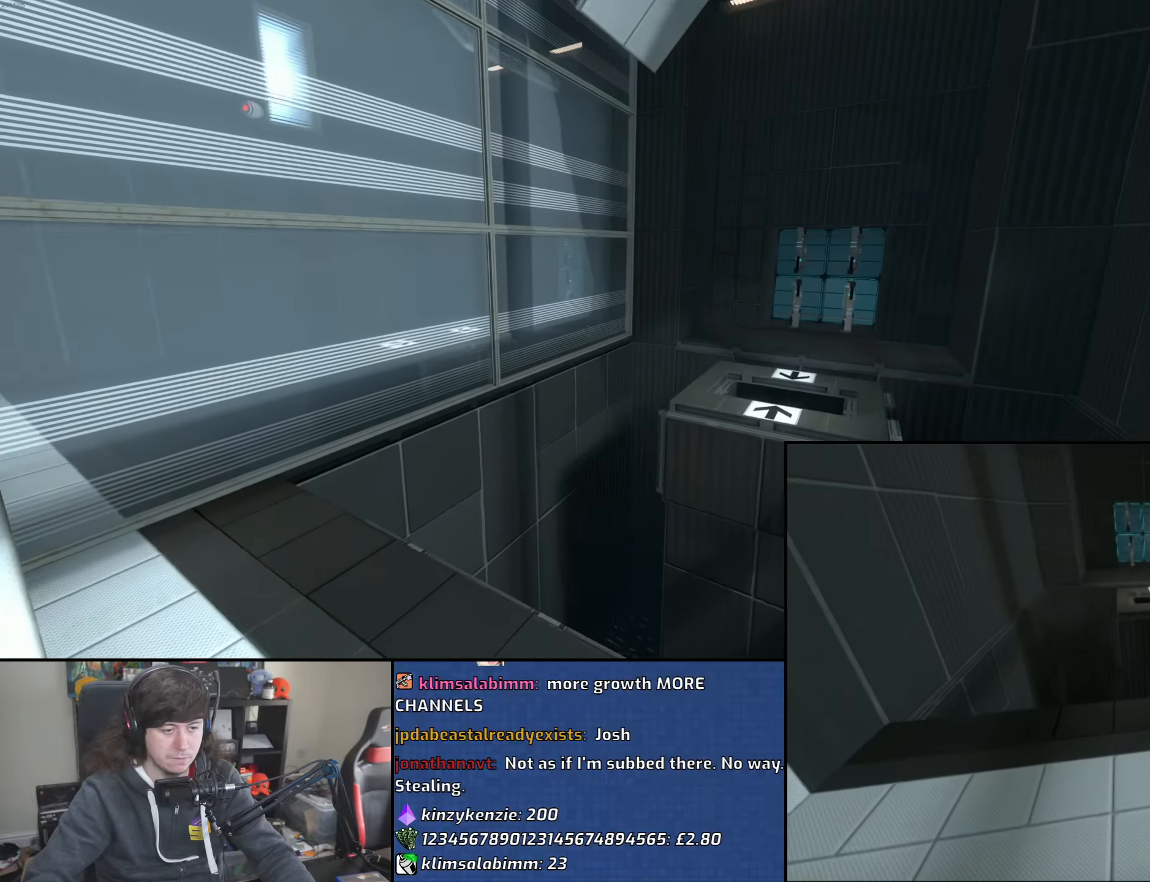
{"keys": ["d"], "mouse": ["wheel"], "events": [[16, "d", "down"], [50, "a", "up"], [266, "mouse_wheel", "down"]]}
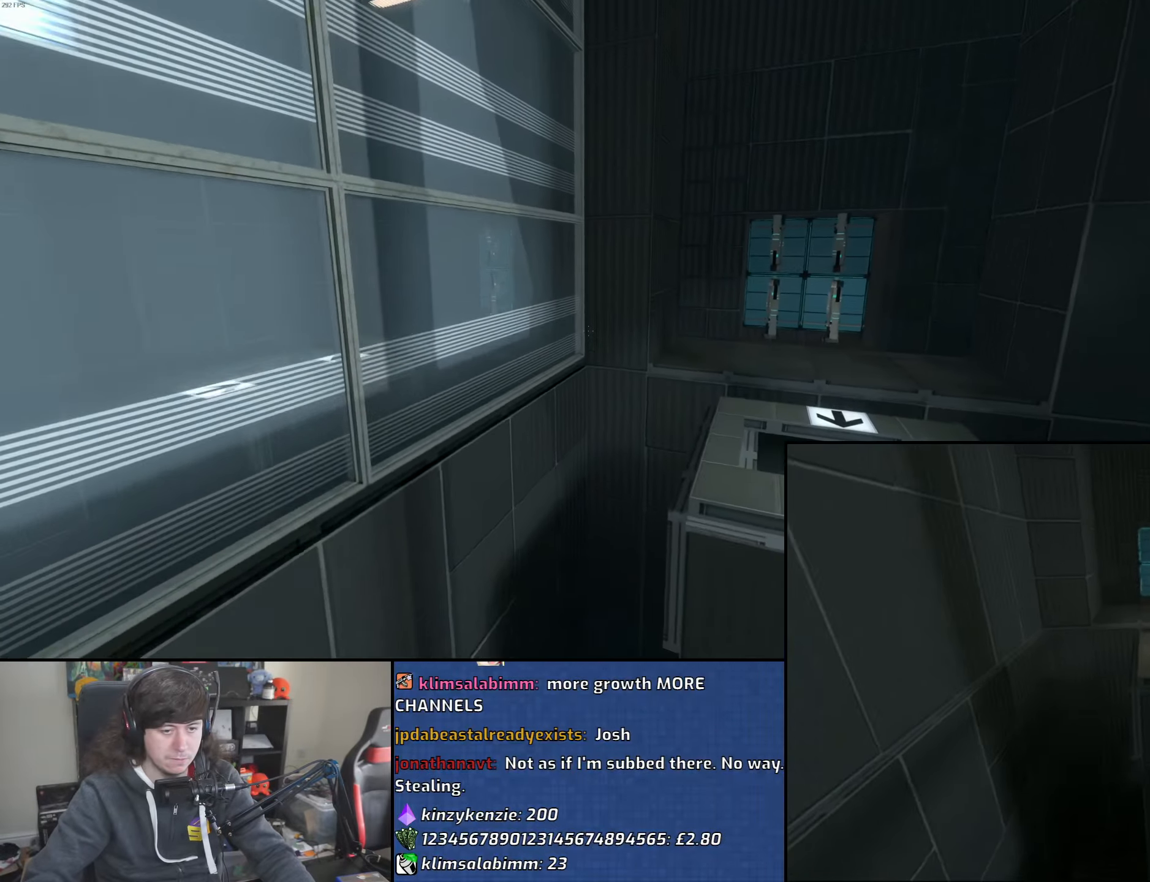
{"keys": ["ctrl"], "mouse": ["wheel"], "events": [[16, "w", "down"], [33, "mouse_wheel", "up"], [250, "d", "up"], [333, "w", "up"], [350, "ctrl", "down"], [483, "mouse_wheel", "down"]]}
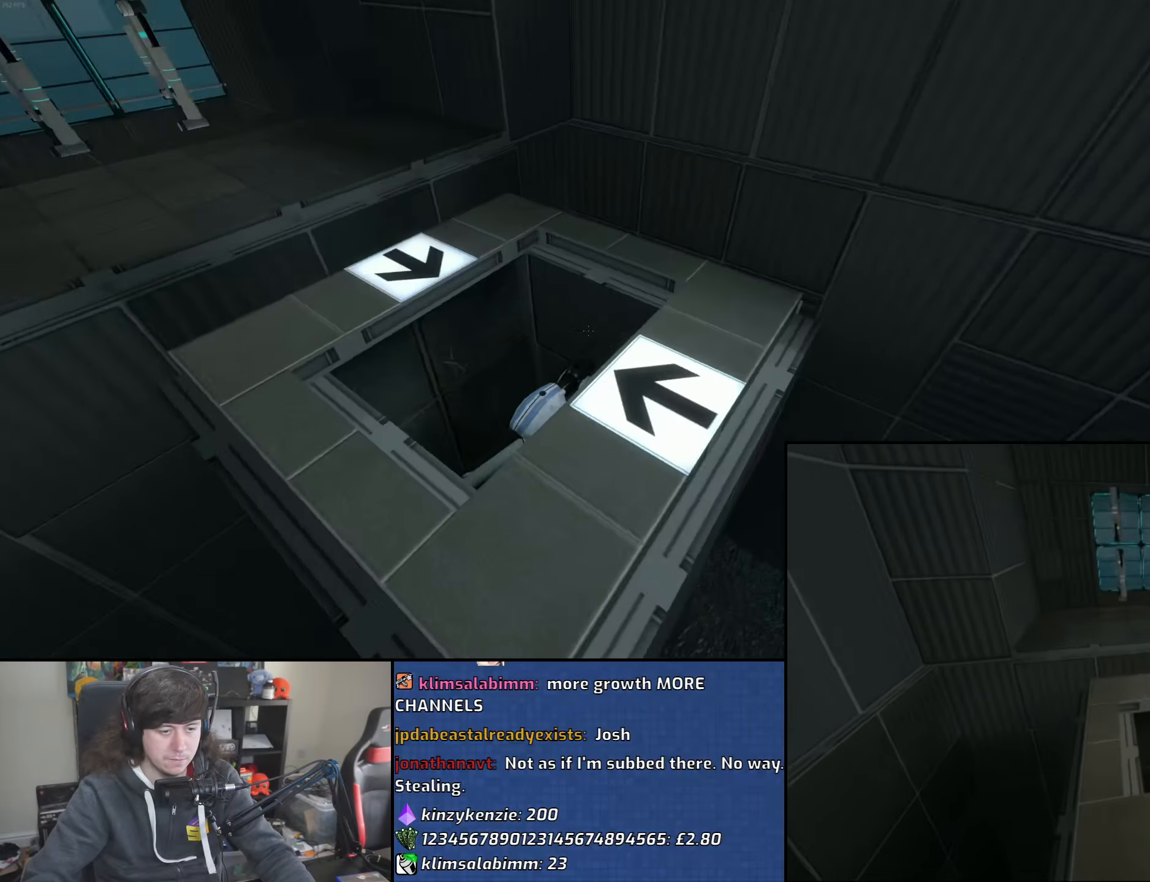
{"keys": ["ctrl", "w"], "mouse": ["wheel"], "events": [[200, "mouse_wheel", "up"], [216, "mouse_wheel", "down"], [316, "w", "down"], [416, "mouse_wheel", "up"], [433, "mouse_wheel", "down"]]}
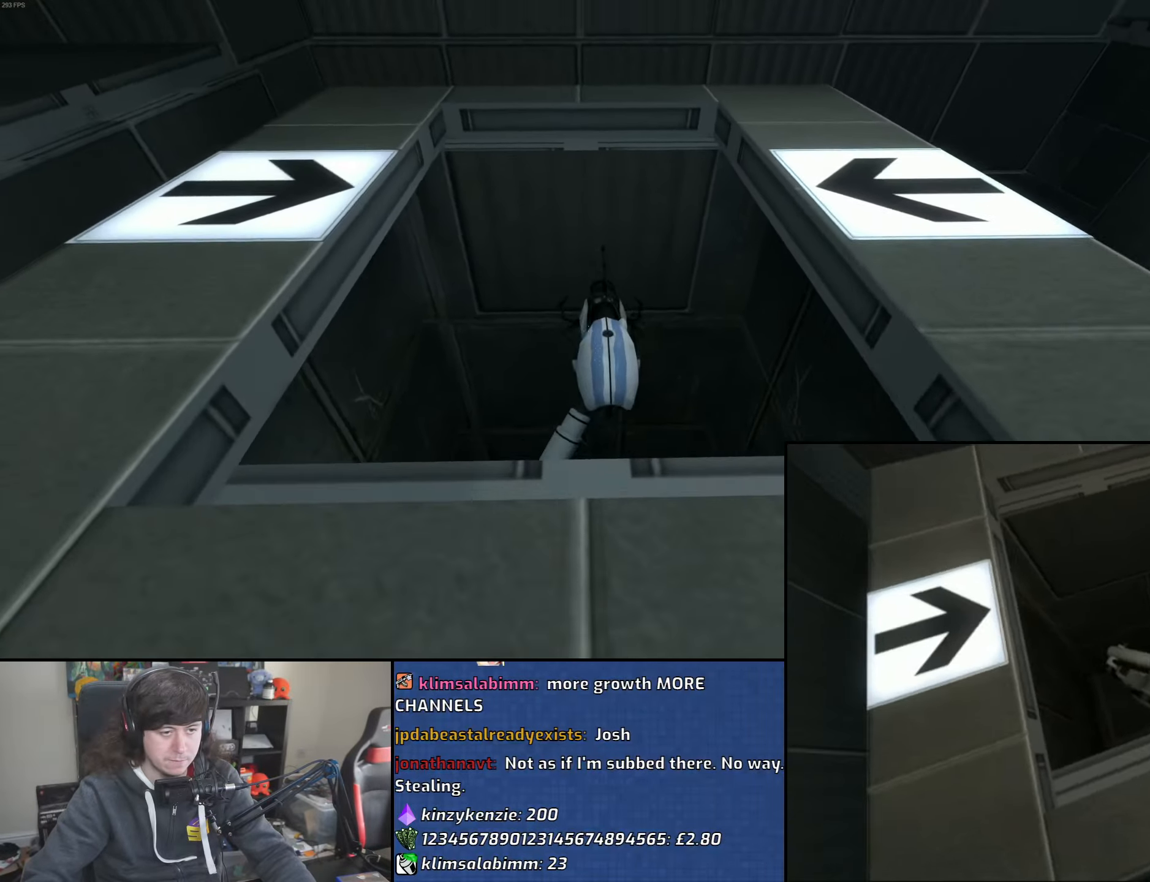
{"keys": ["w"], "mouse": [], "events": [[16, "a", "down"], [100, "w", "up"], [116, "a", "up"], [150, "mouse_wheel", "up"], [183, "mouse_wheel", "down"], [200, "a", "down"], [333, "w", "down"], [366, "mouse_wheel", "up"], [366, "w", "up"], [450, "a", "up"], [450, "ctrl", "up"], [450, "w", "down"]]}
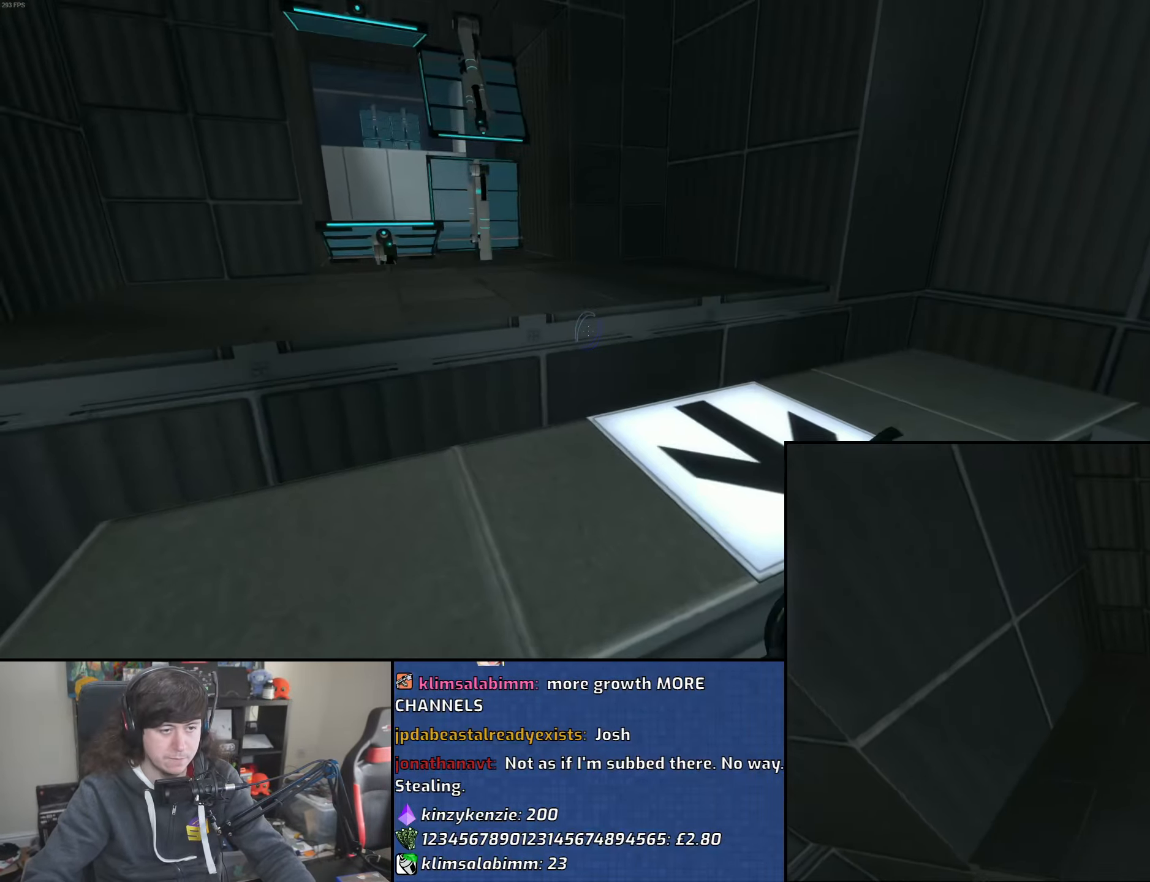
{"keys": ["w"], "mouse": [], "events": [[183, "mouse_wheel", "down"], [266, "a", "down"], [383, "mouse_wheel", "up"], [416, "mouse_left", "down"], [433, "a", "up"], [500, "mouse_left", "up"]]}
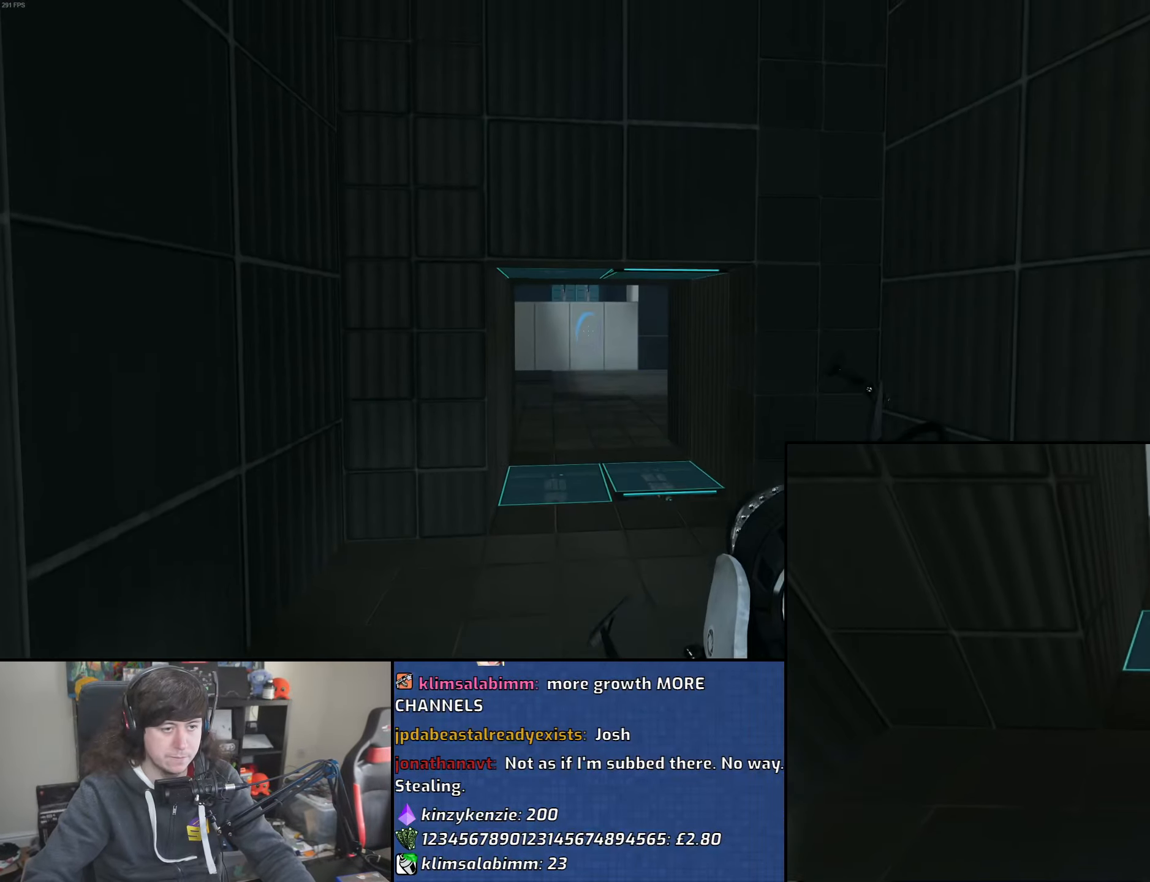
{"keys": ["w"], "mouse": [], "events": [[166, "a", "down"], [333, "a", "up"], [366, "mouse_right", "down"], [500, "mouse_right", "up"]]}
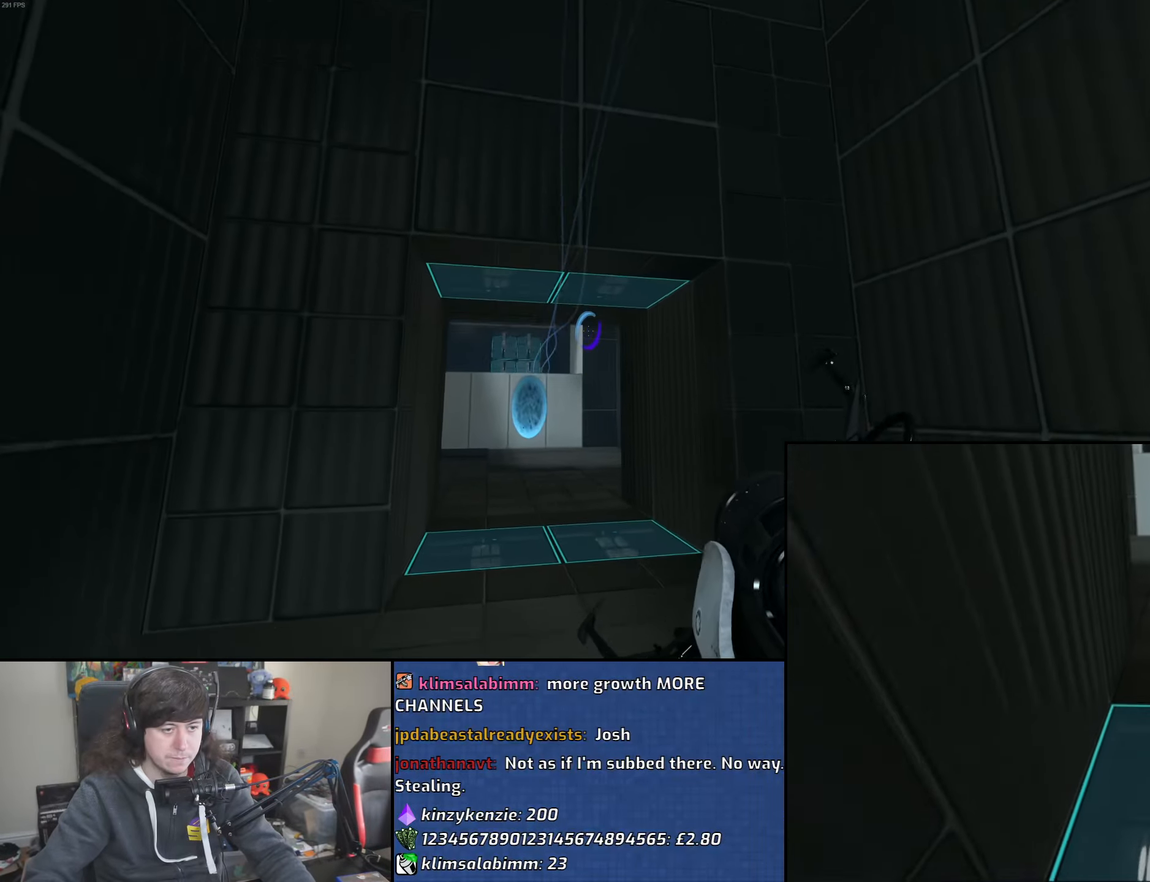
{"keys": [], "mouse": [], "events": [[83, "a", "down"], [183, "a", "up"], [366, "w", "up"]]}